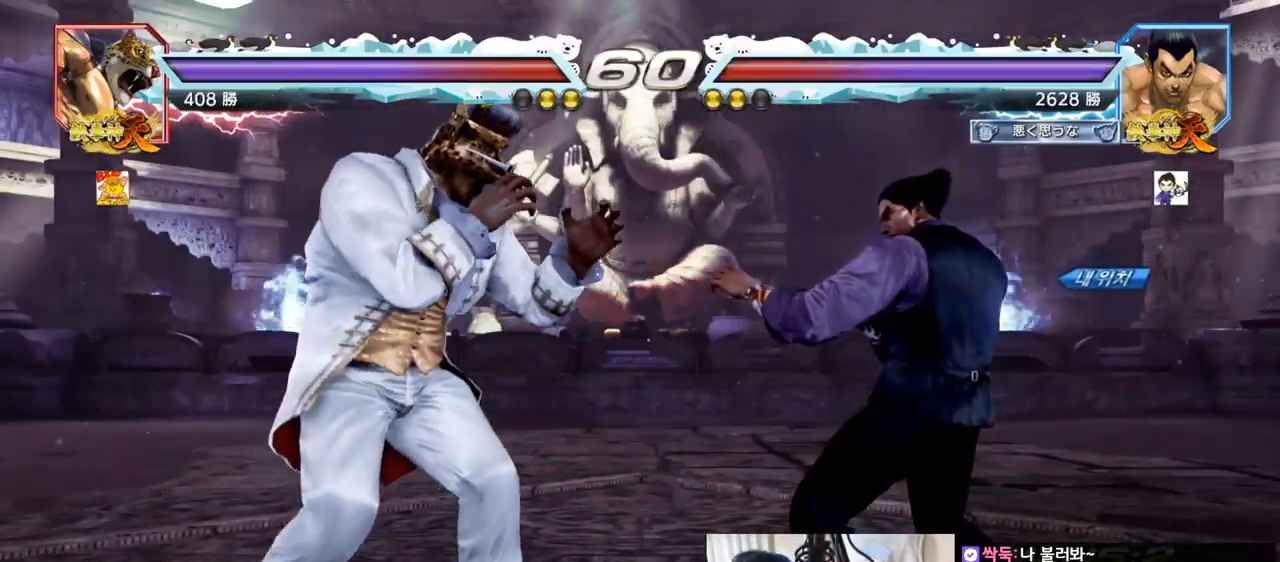
Gameplay with a controller (arcade stick); each line is a JSON object with the inputs held at the frame after it. "events" lists button and stick changes between this image and that frame as [ms after this image, input, new state], when the widget could be followed in between. Not read: L3 R3.
{"buttons": [], "left_stick": "center", "events": [[317, "TRIANGLE", "down"], [334, "SQUARE", "down"], [468, "SQUARE", "up"], [484, "TRIANGLE", "up"]]}
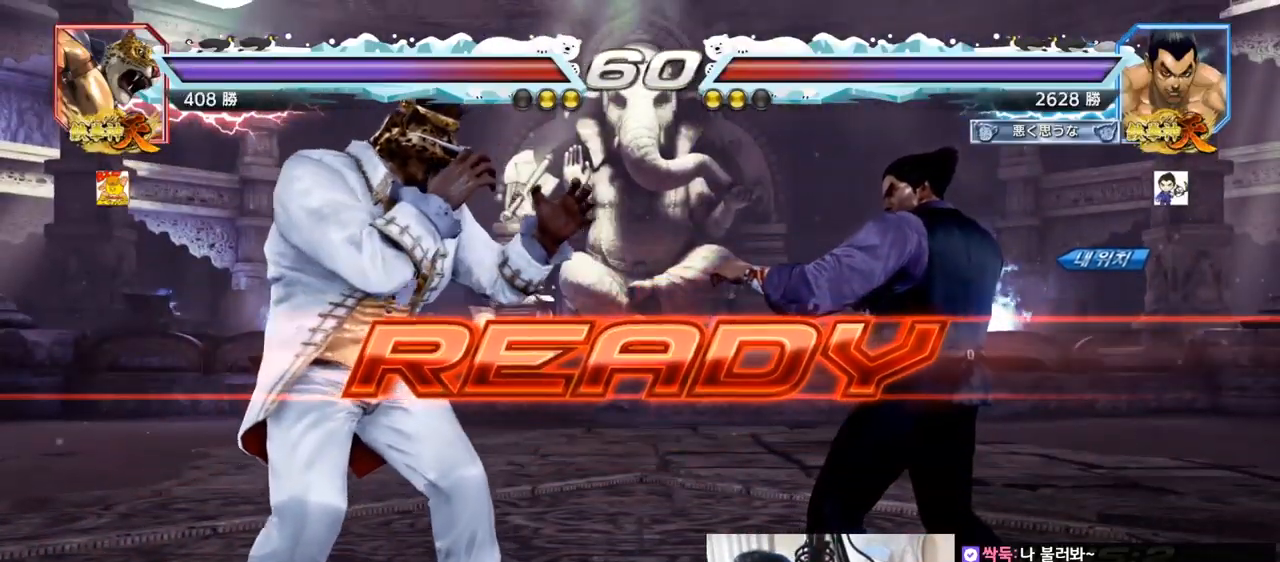
{"buttons": ["SQUARE", "TRIANGLE"], "left_stick": "center", "events": [[67, "TRIANGLE", "down"], [83, "SQUARE", "down"], [167, "SQUARE", "up"], [167, "TRIANGLE", "up"], [250, "TRIANGLE", "down"], [400, "TRIANGLE", "up"], [417, "SQUARE", "down"], [450, "TRIANGLE", "down"]]}
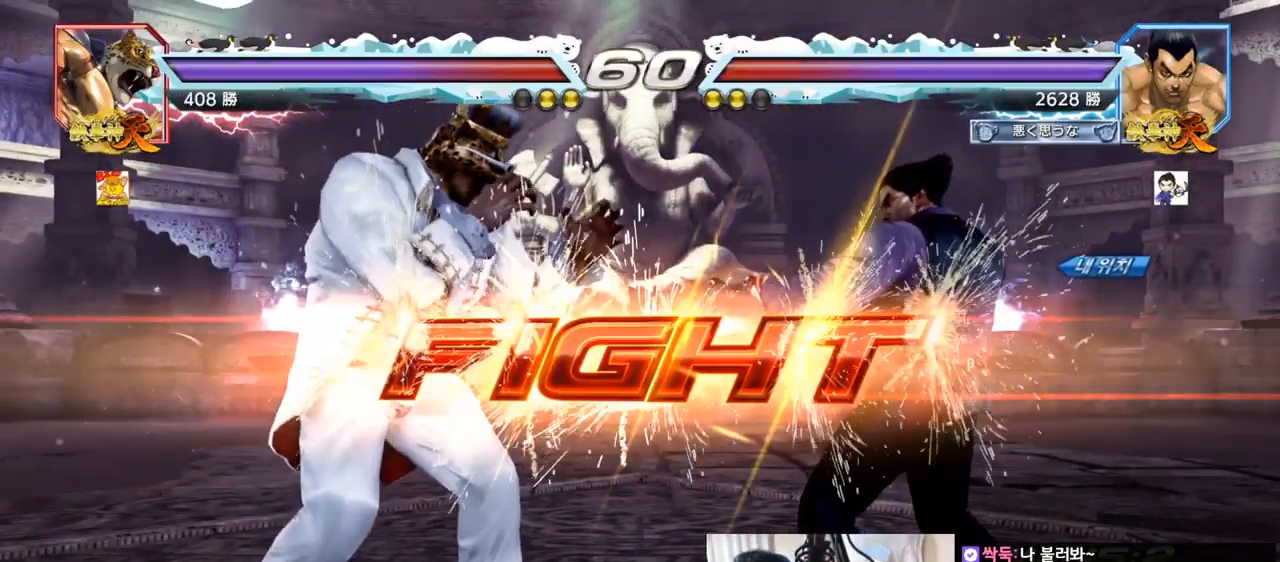
{"buttons": [], "left_stick": "center", "events": [[17, "TRIANGLE", "up"], [34, "TRIANGLE", "down"], [151, "SQUARE", "up"], [151, "TRIANGLE", "up"], [301, "left_stick", "down"], [317, "CIRCLE", "down"], [367, "CIRCLE", "up"], [417, "TRIANGLE", "down"], [468, "TRIANGLE", "up"], [484, "left_stick", "center"]]}
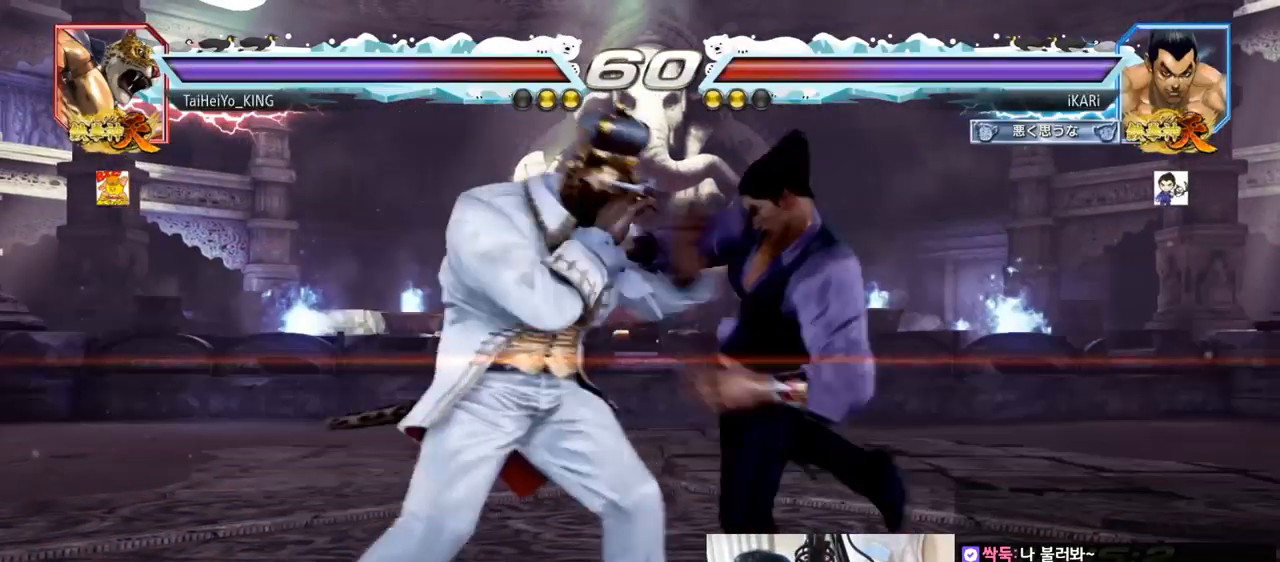
{"buttons": [], "left_stick": "center", "events": []}
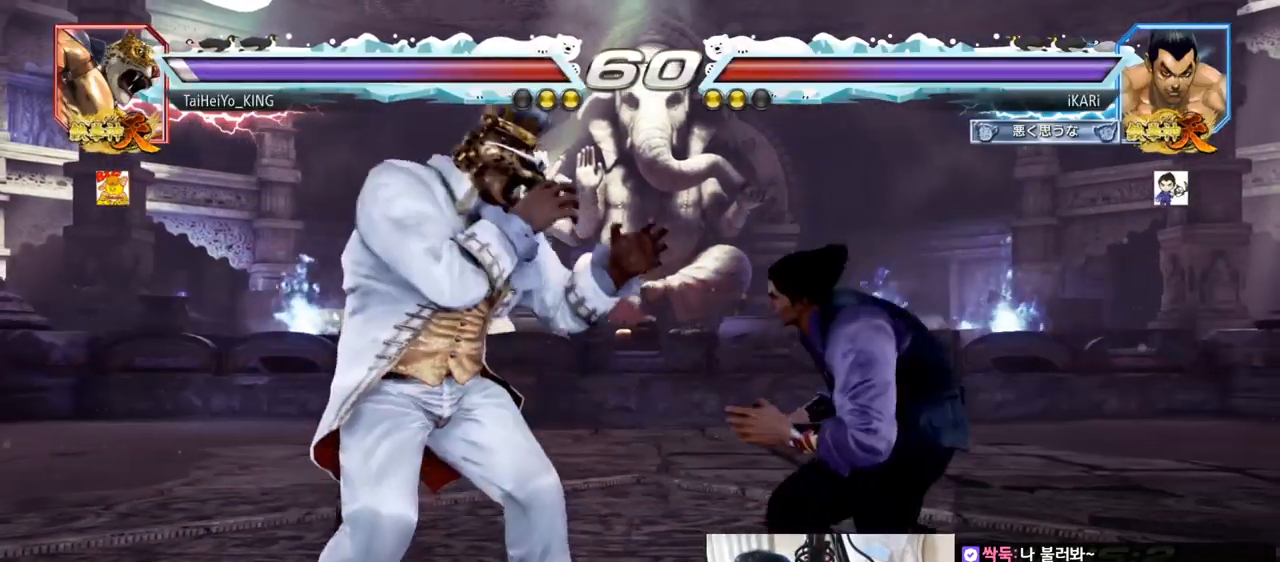
{"buttons": [], "left_stick": "center", "events": [[117, "left_stick", "right"], [468, "left_stick", "center"]]}
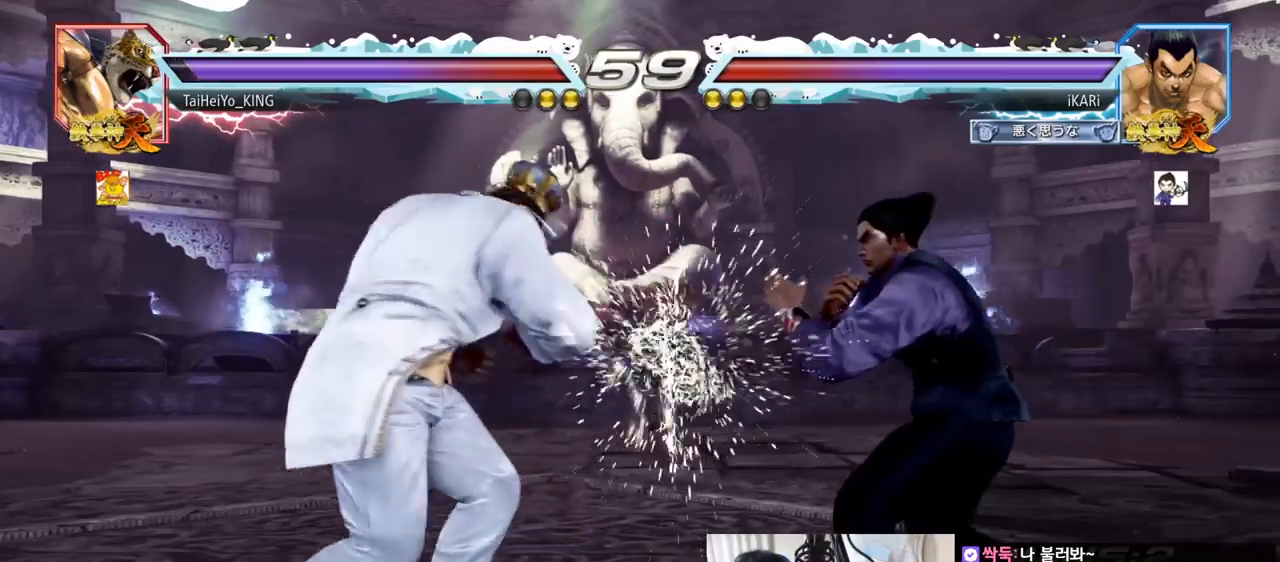
{"buttons": [], "left_stick": "center", "events": [[50, "SQUARE", "down"], [100, "SQUARE", "up"], [134, "SQUARE", "down"], [184, "SQUARE", "up"]]}
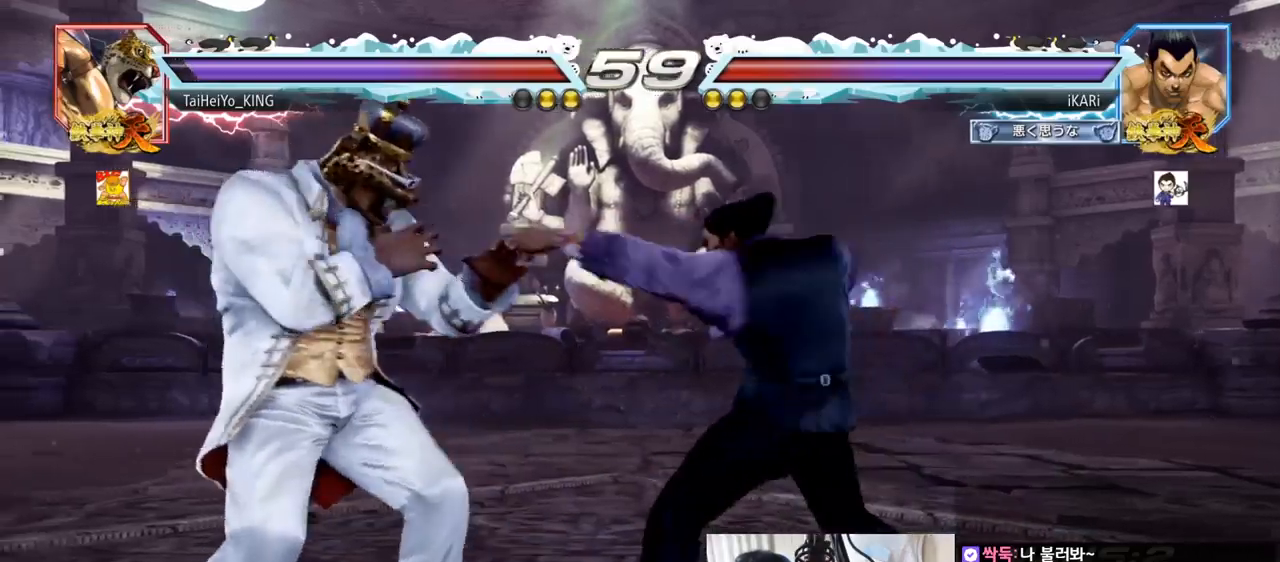
{"buttons": [], "left_stick": "right", "events": [[150, "left_stick", "right"], [200, "left_stick", "center"], [267, "left_stick", "right"]]}
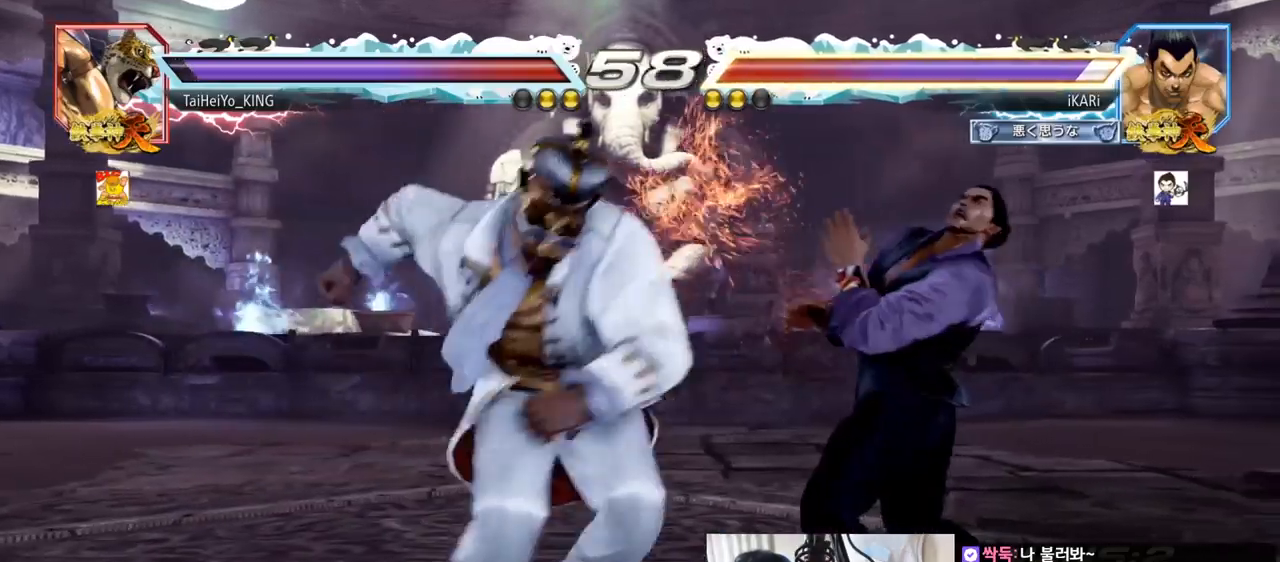
{"buttons": [], "left_stick": "center", "events": [[200, "TRIANGLE", "down"], [334, "left_stick", "center"], [351, "TRIANGLE", "up"]]}
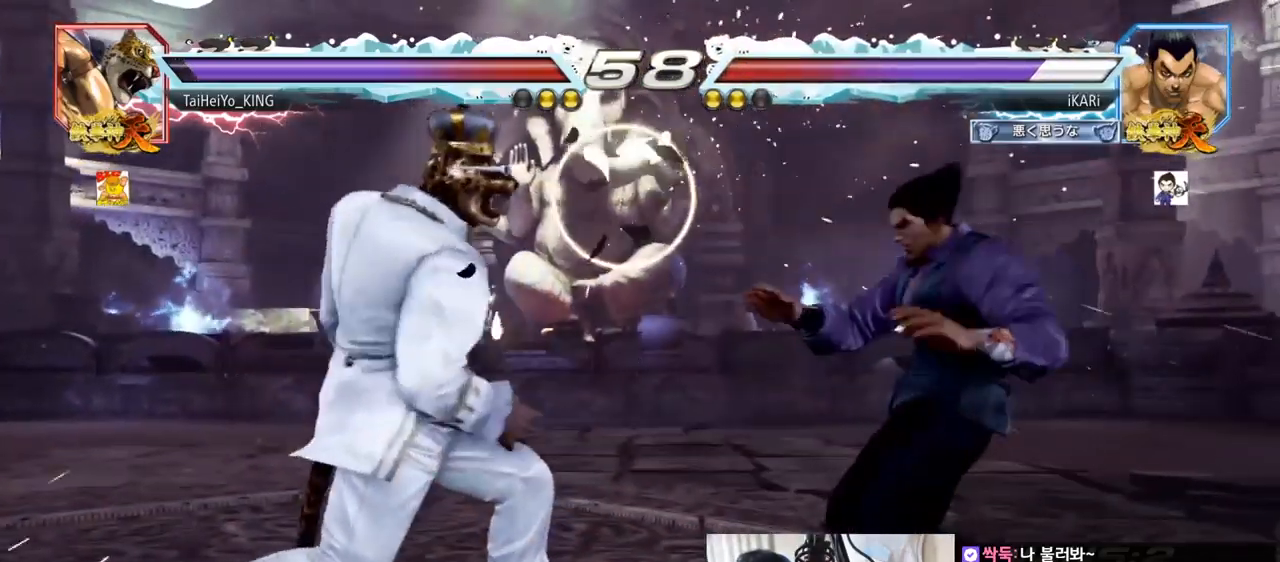
{"buttons": [], "left_stick": "down", "events": [[116, "left_stick", "right"], [167, "left_stick", "center"], [250, "left_stick", "right"], [417, "left_stick", "down"]]}
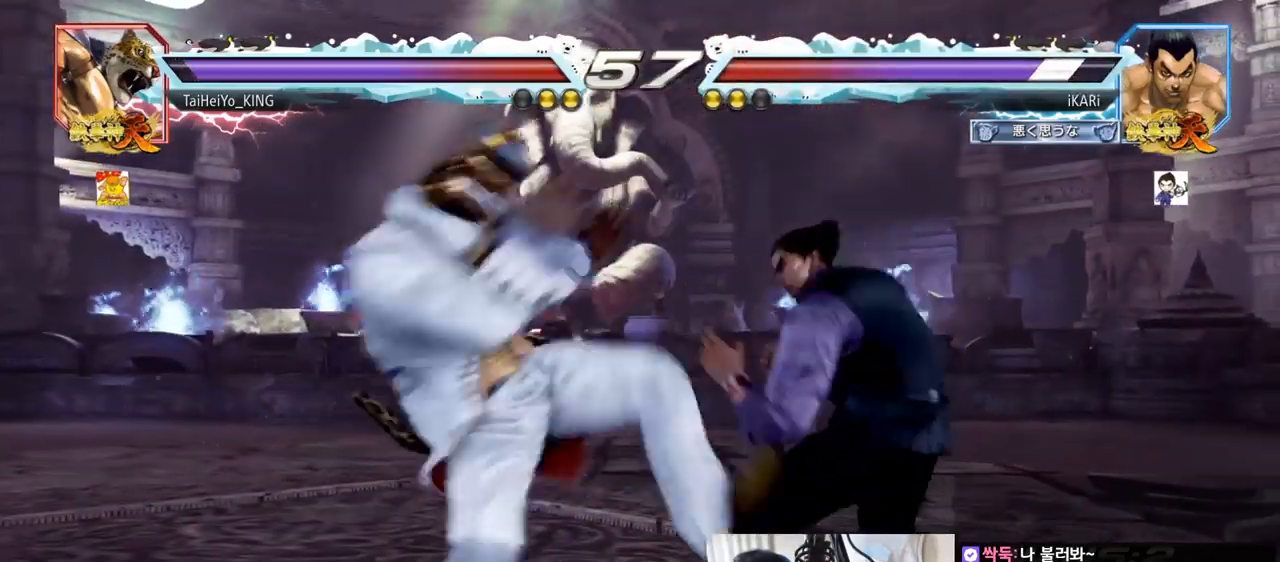
{"buttons": ["TRIANGLE"], "left_stick": "center", "events": [[167, "left_stick", "center"], [250, "CIRCLE", "down"], [284, "CIRCLE", "up"], [334, "CIRCLE", "down"], [384, "CIRCLE", "up"], [434, "CIRCLE", "down"], [451, "CIRCLE", "up"], [501, "TRIANGLE", "down"]]}
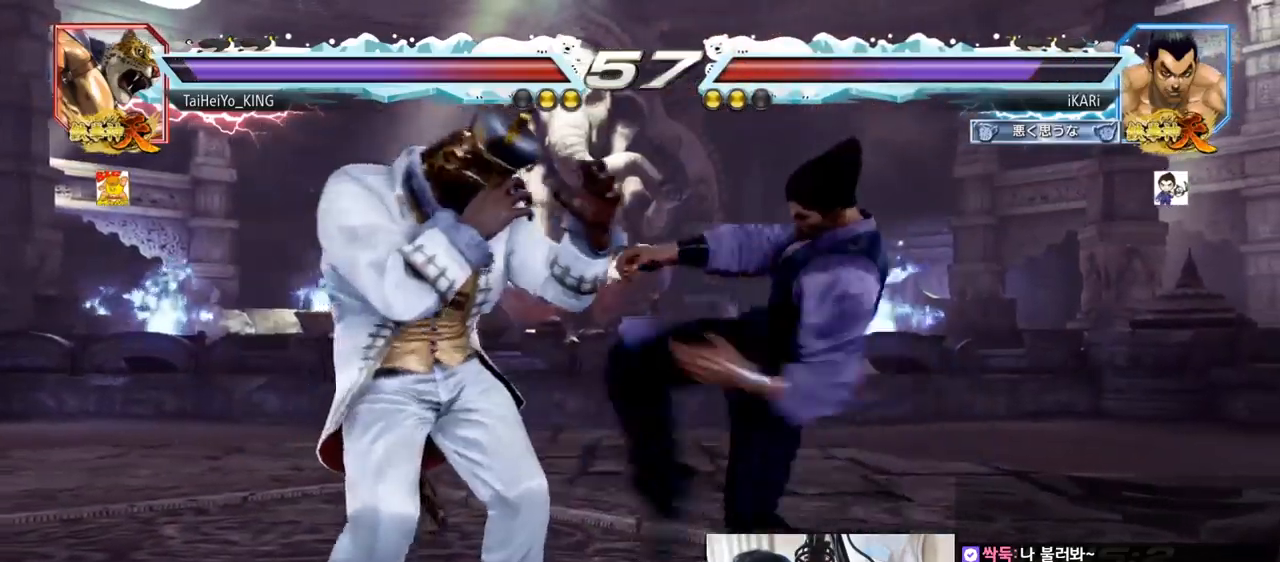
{"buttons": [], "left_stick": "center", "events": [[16, "TRIANGLE", "up"], [83, "TRIANGLE", "down"], [133, "TRIANGLE", "up"], [167, "TRIANGLE", "down"], [217, "TRIANGLE", "up"], [267, "TRIANGLE", "down"], [400, "TRIANGLE", "up"]]}
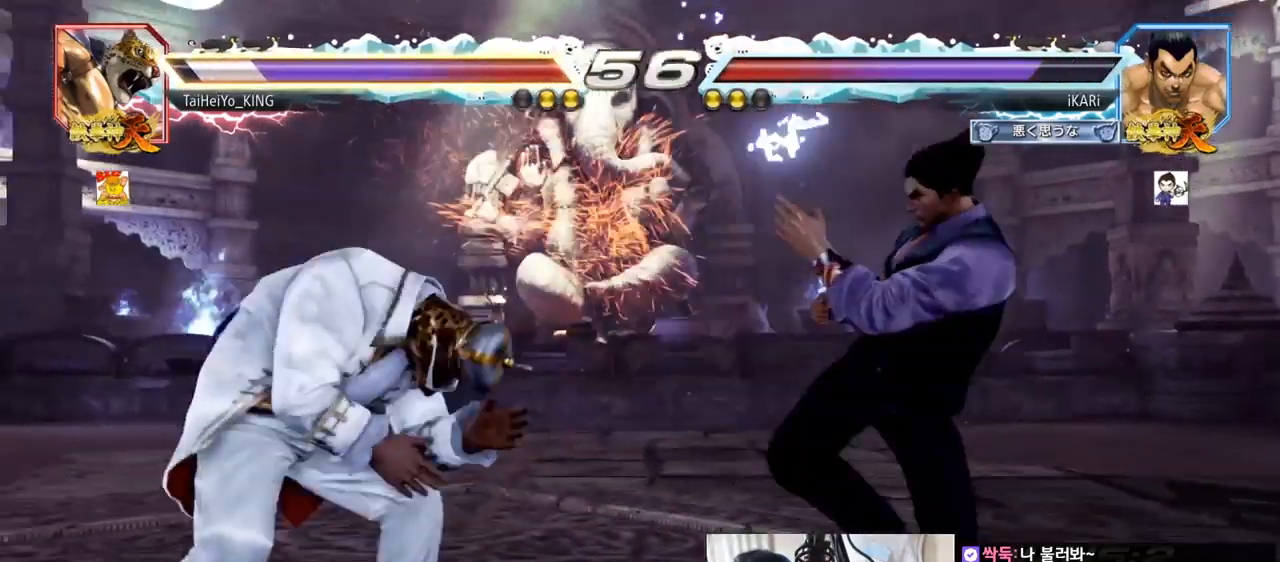
{"buttons": [], "left_stick": "right", "events": [[250, "left_stick", "right"], [301, "left_stick", "center"], [367, "left_stick", "right"]]}
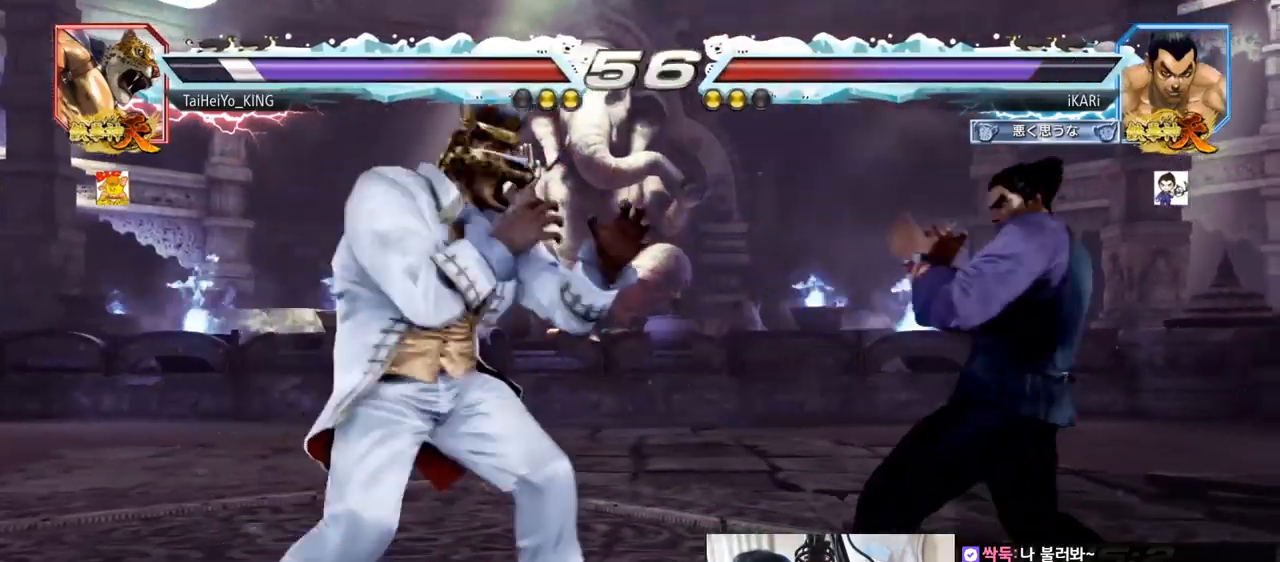
{"buttons": [], "left_stick": "right", "events": [[167, "left_stick", "center"], [250, "left_stick", "down"], [317, "left_stick", "center"], [484, "left_stick", "right"]]}